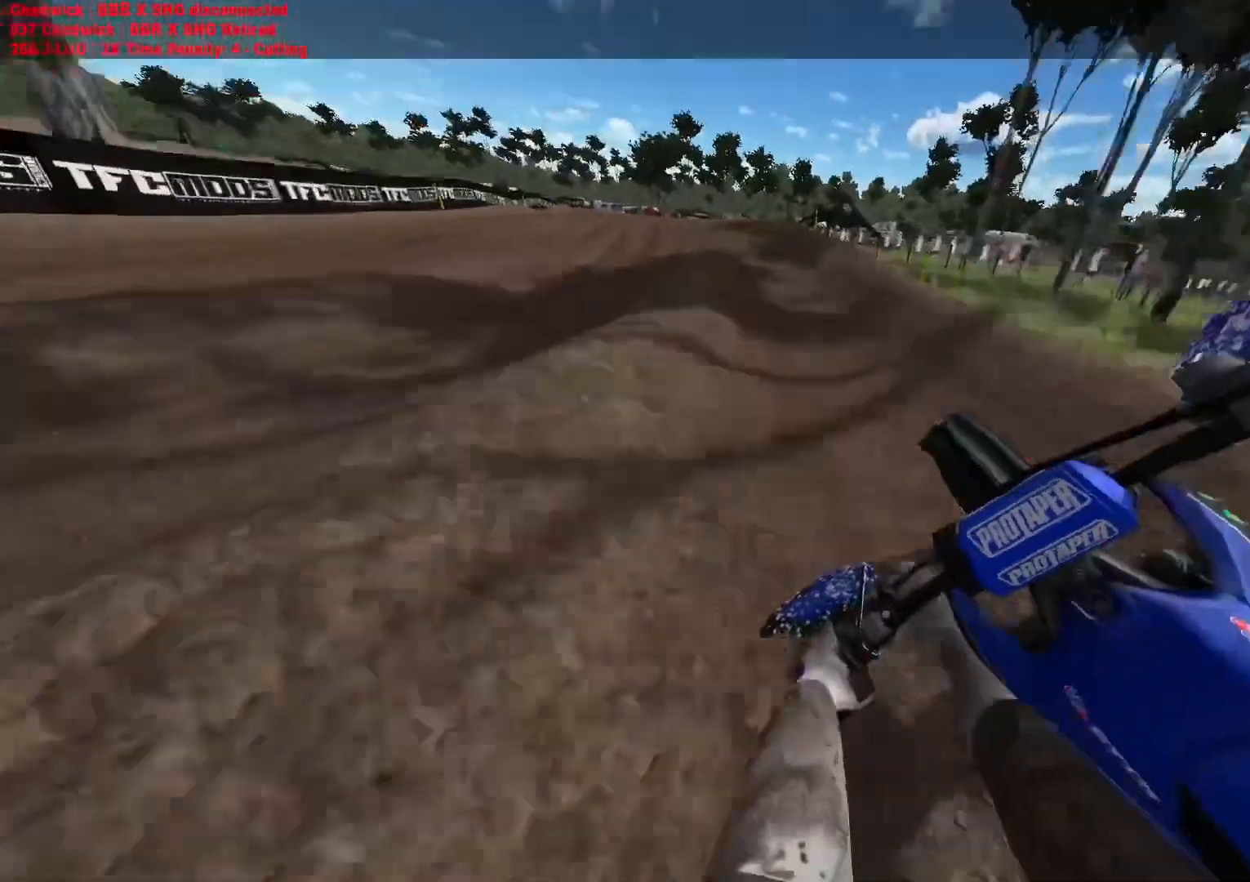
Gameplay with a controller (Xbox layout); each line is a JSON object with the inputs held at the frame after it. "events" lists button and stick changes between this image and that frame as [ms after this image, input, new state], when the widget could be followed in between.
{"buttons": ["R2"], "left_stick": "center", "right_stick": "center", "events": [[433, "left_stick", "center"]]}
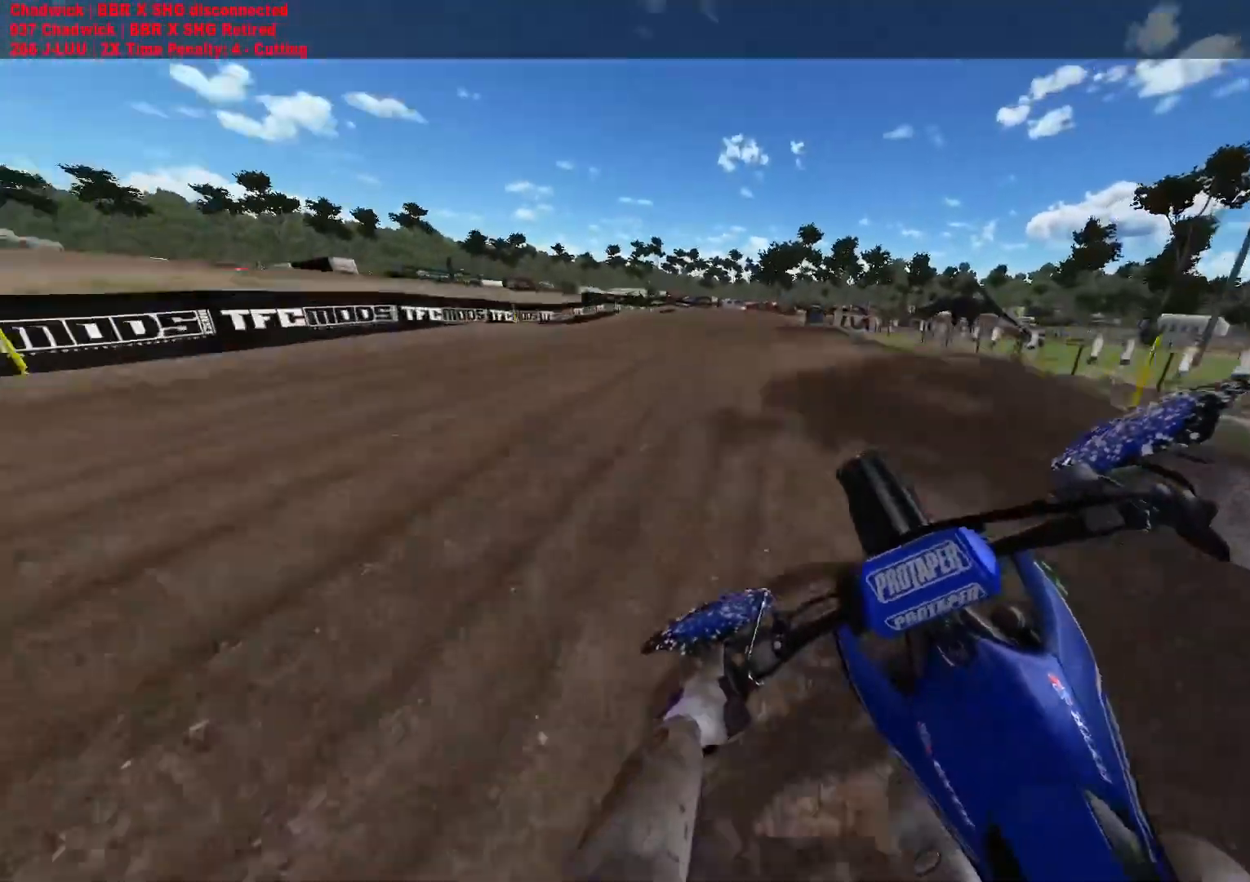
{"buttons": [], "left_stick": "center", "right_stick": "up", "events": [[50, "right_stick", "up"], [133, "left_stick", "left"], [383, "R2", "up"], [500, "left_stick", "center"]]}
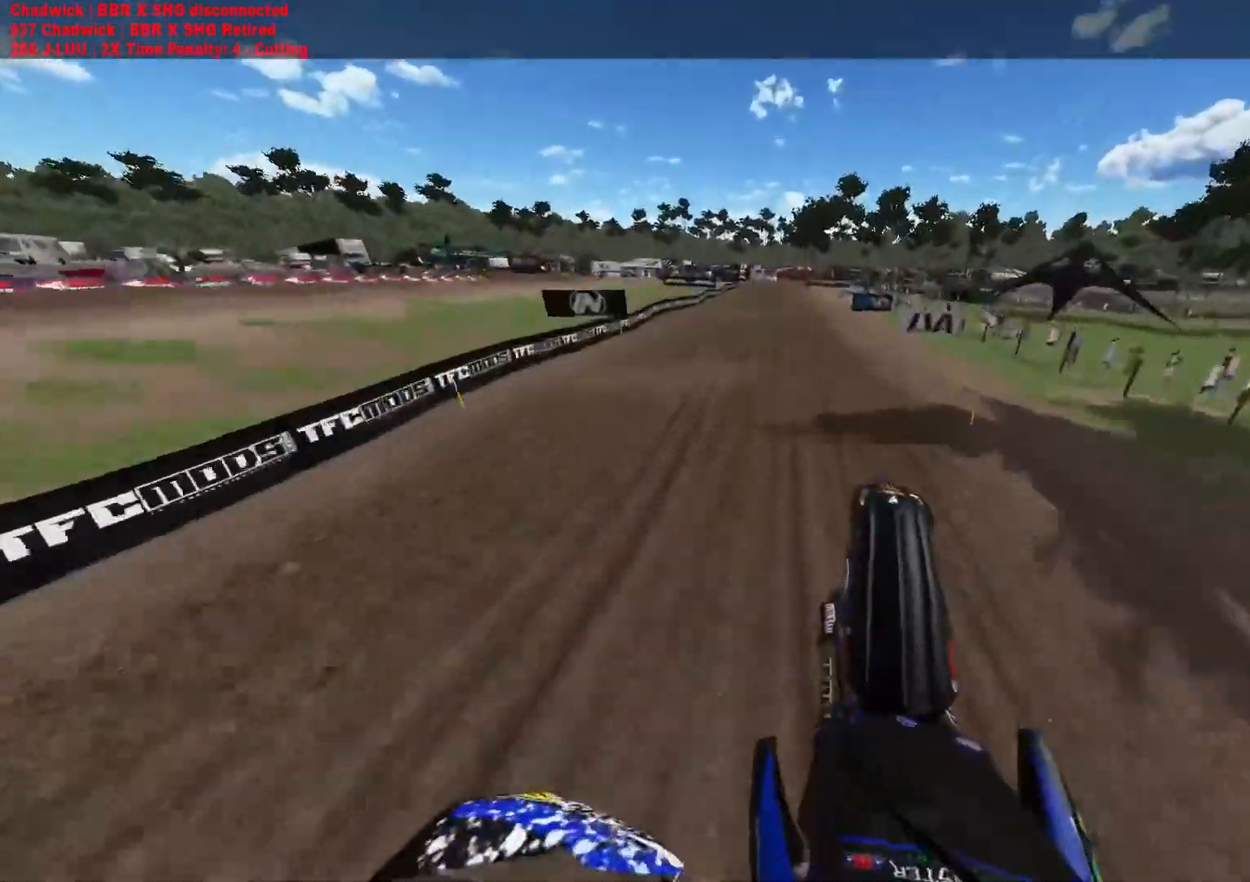
{"buttons": ["R2"], "left_stick": "center", "right_stick": "down", "events": [[100, "right_stick", "center"], [150, "R2", "down"], [333, "right_stick", "down"]]}
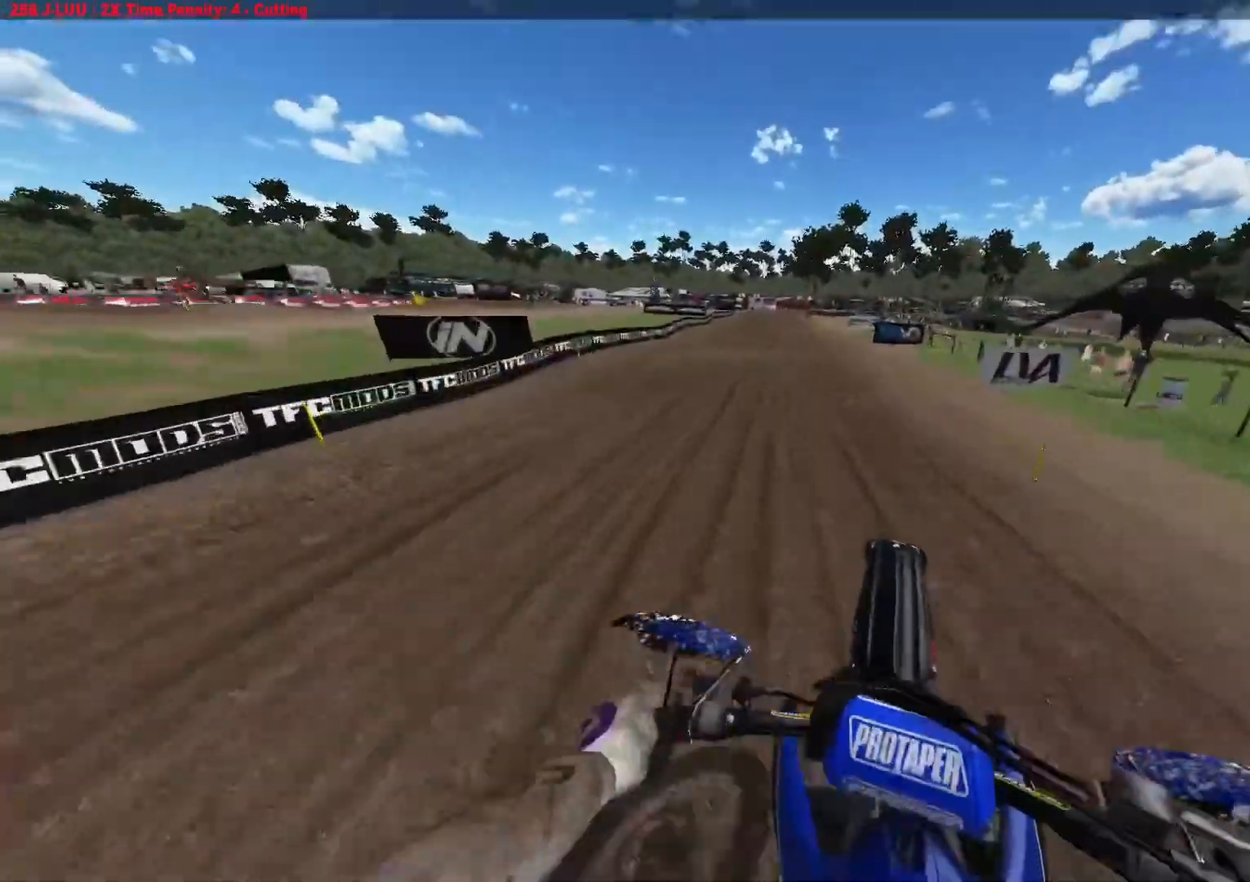
{"buttons": ["R2"], "left_stick": "center", "right_stick": "center", "events": [[483, "right_stick", "center"]]}
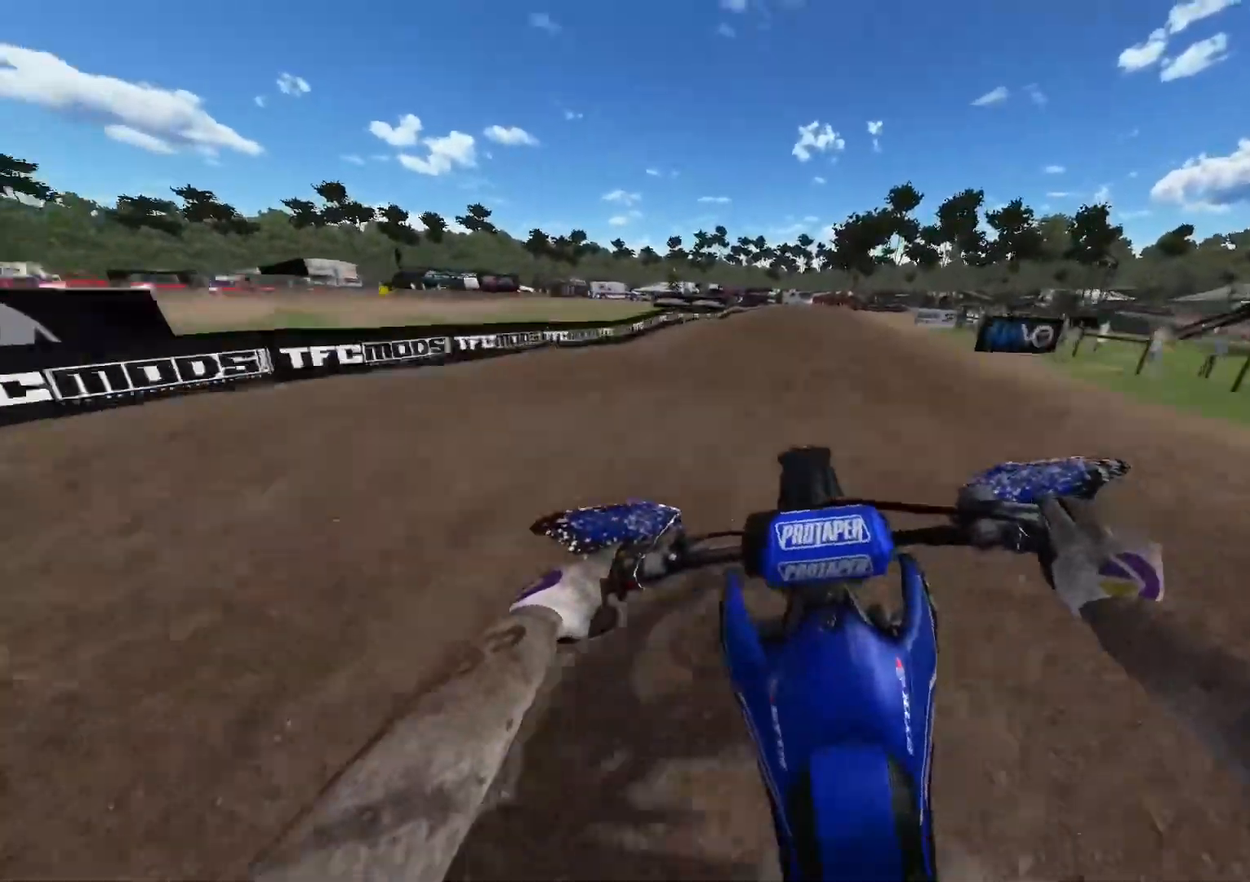
{"buttons": [], "left_stick": "center", "right_stick": "center", "events": [[33, "right_stick", "up"], [217, "R2", "up"], [500, "right_stick", "center"]]}
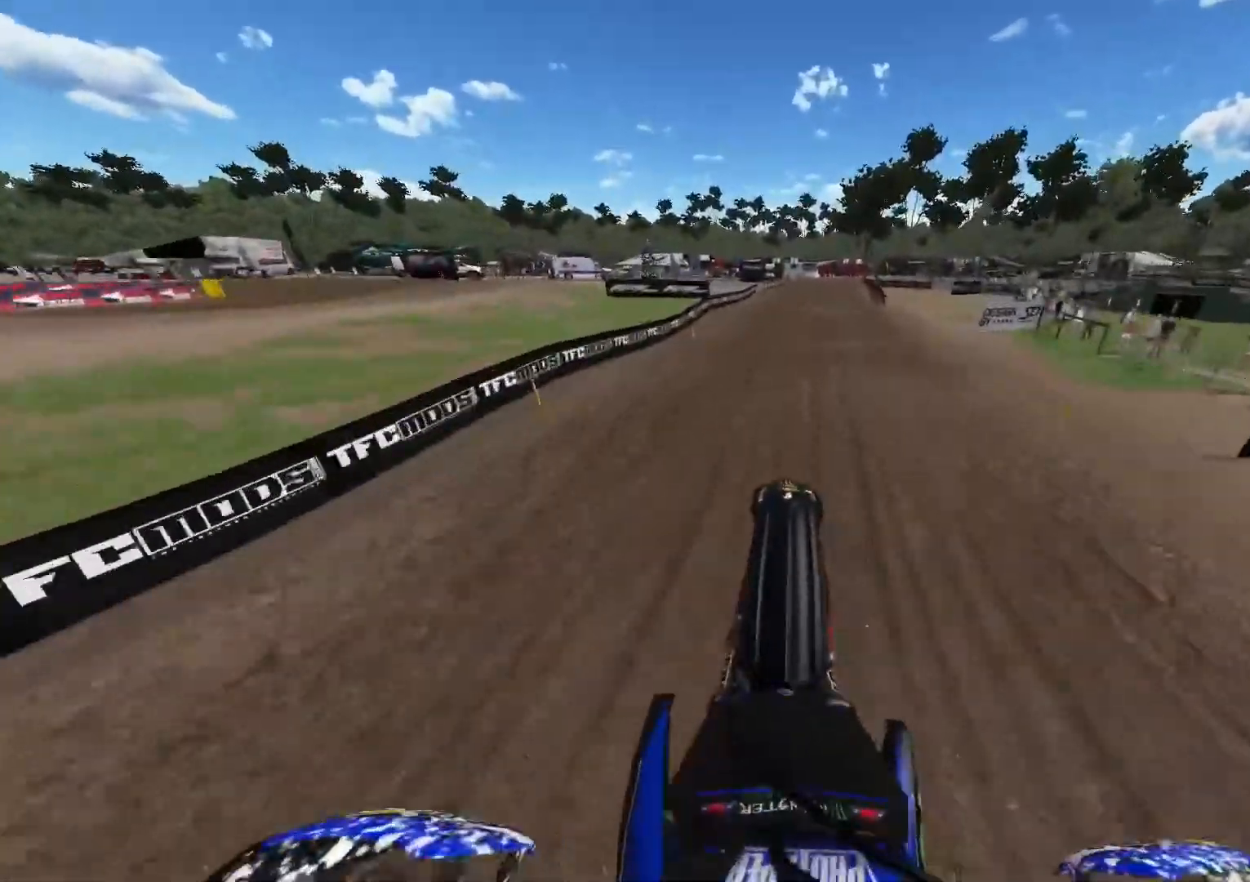
{"buttons": ["R2"], "left_stick": "center", "right_stick": "down", "events": [[17, "R2", "down"], [133, "right_stick", "down"]]}
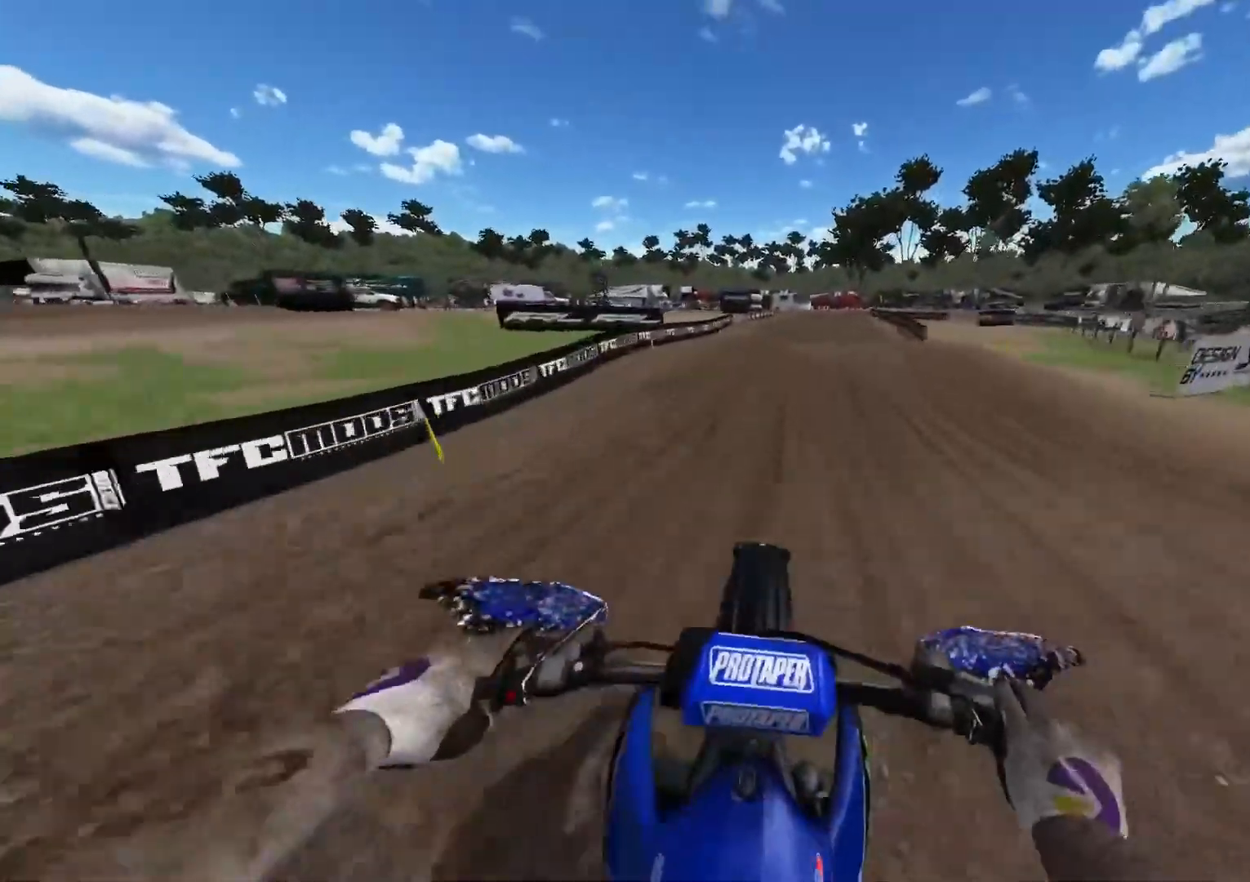
{"buttons": ["R2"], "left_stick": "center", "right_stick": "center", "events": [[433, "right_stick", "center"]]}
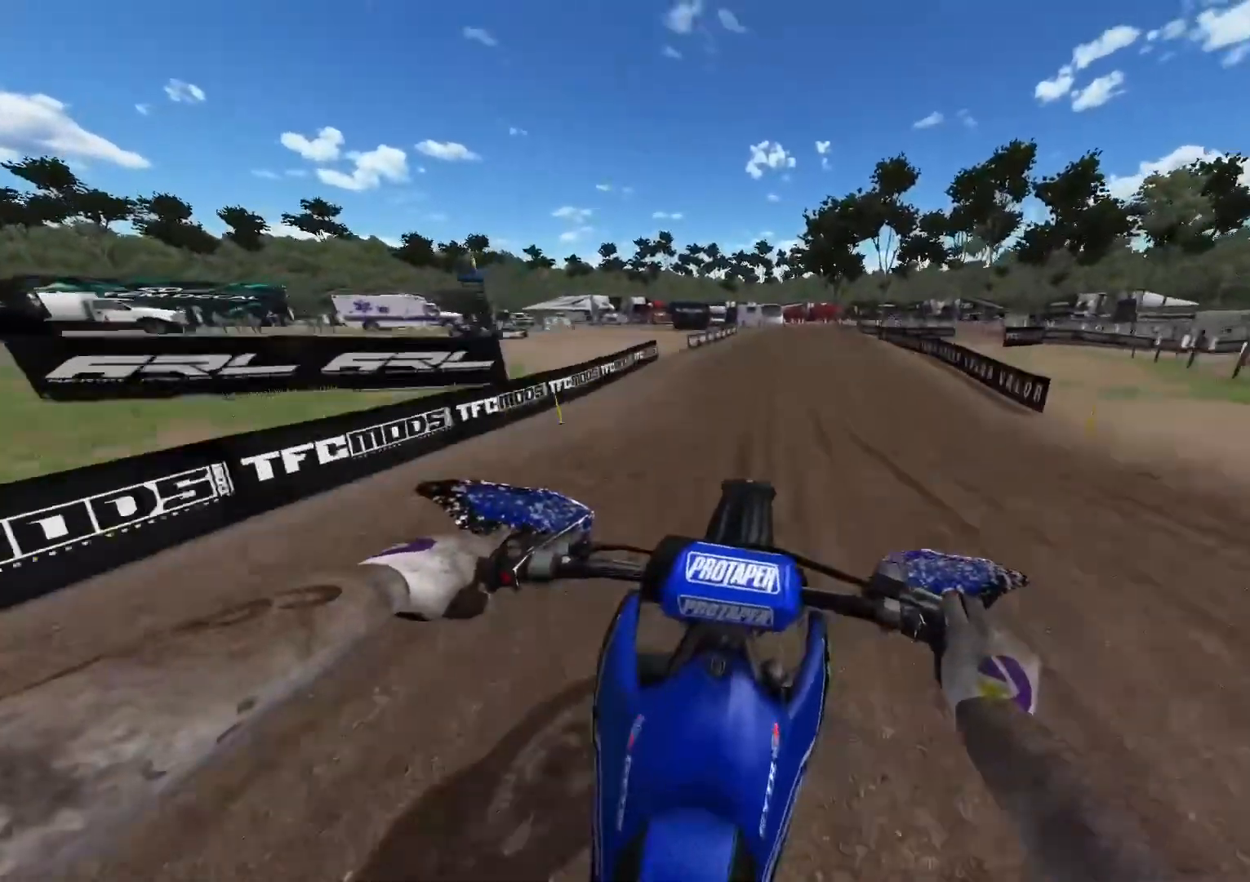
{"buttons": ["R2"], "left_stick": "center", "right_stick": "down", "events": [[50, "right_stick", "up"], [83, "R2", "up"], [383, "R2", "down"], [383, "right_stick", "center"], [450, "right_stick", "down"]]}
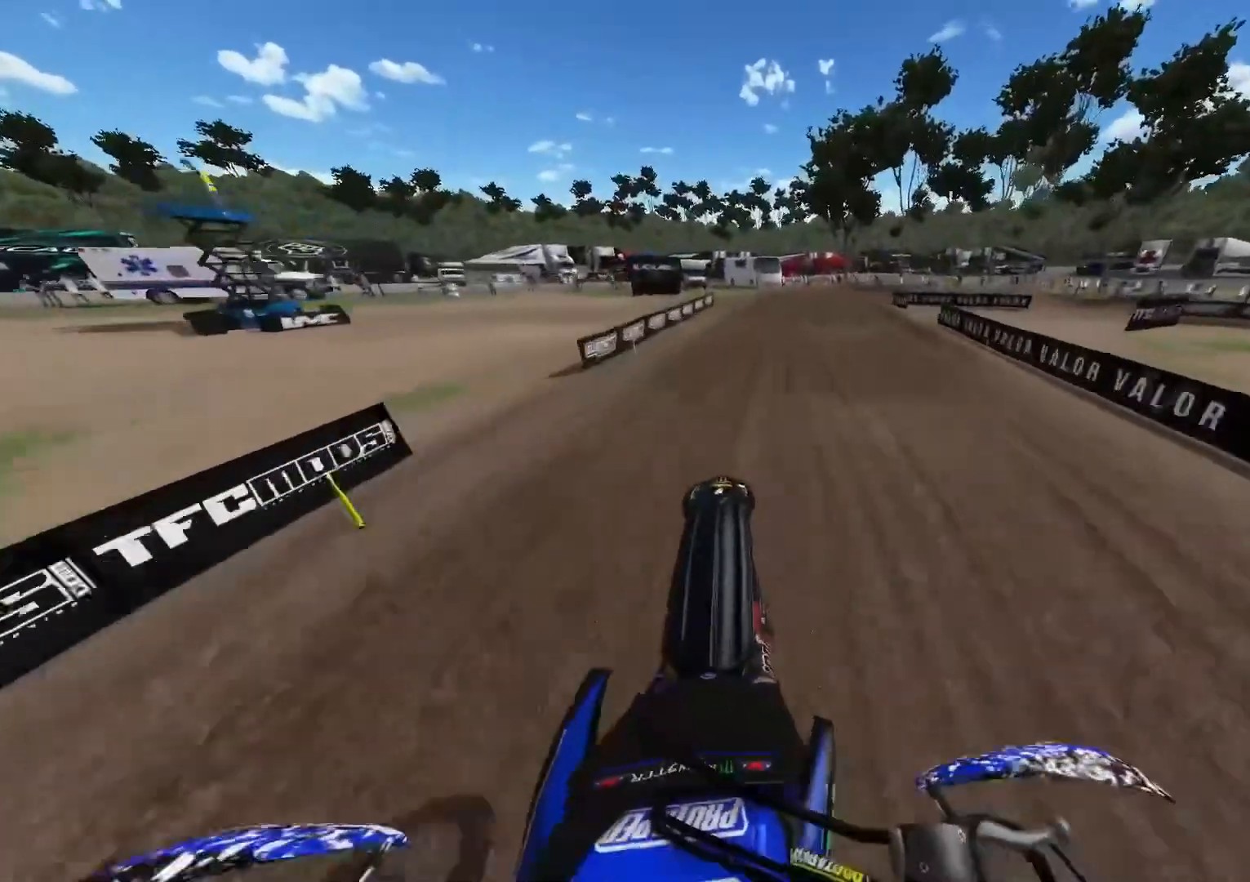
{"buttons": ["L2"], "left_stick": "center", "right_stick": "down", "events": [[50, "R2", "up"], [200, "L2", "down"]]}
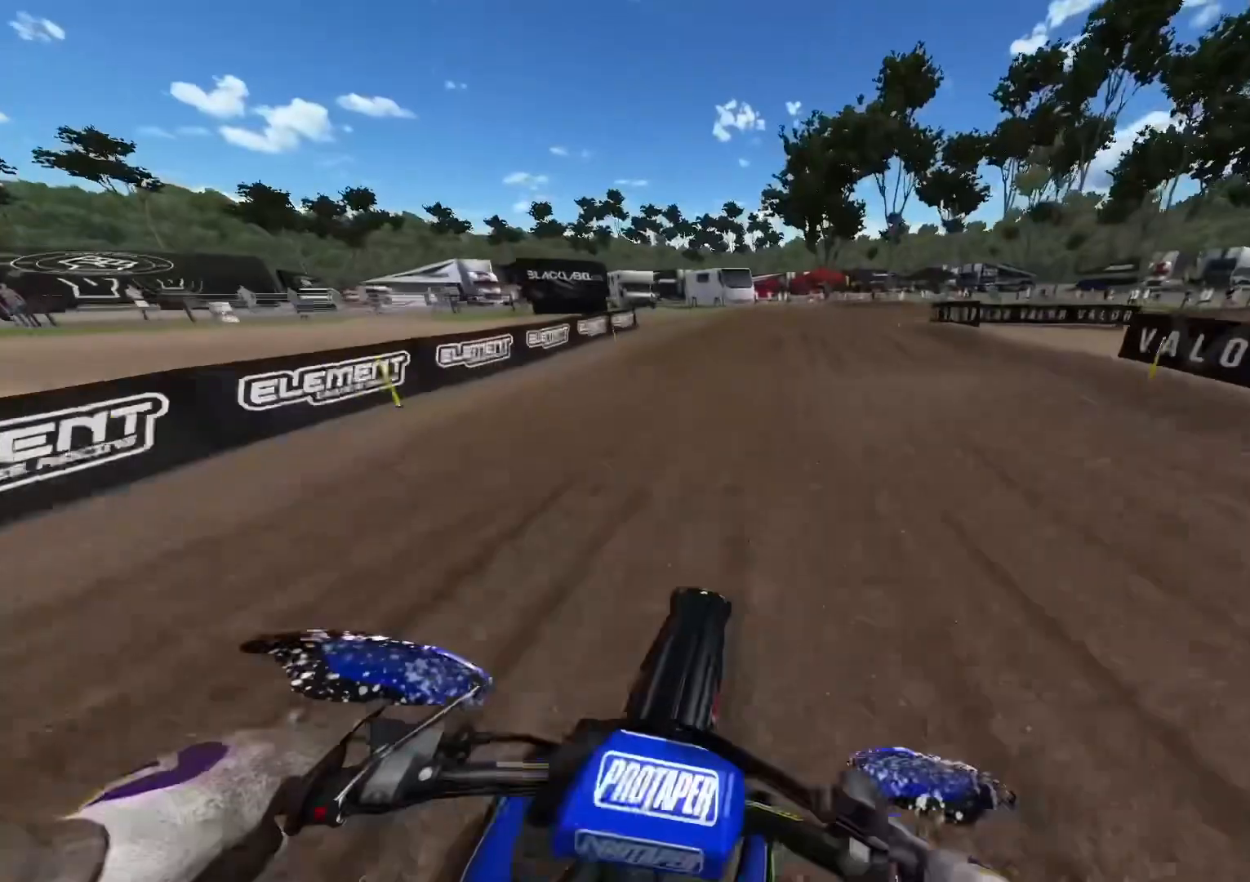
{"buttons": ["L2", "R3"], "left_stick": "right", "right_stick": "down", "events": [[50, "left_stick", "right"], [500, "R3", "down"]]}
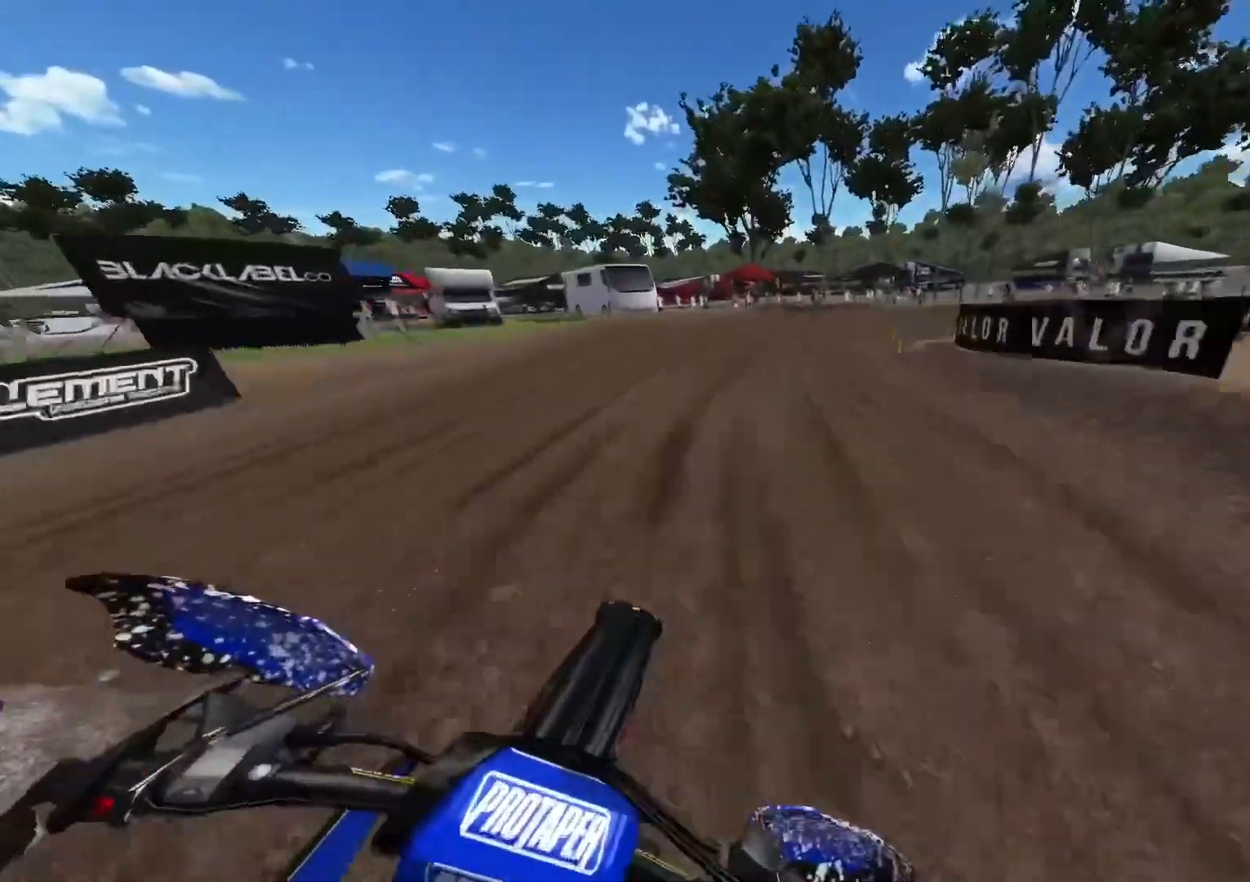
{"buttons": [], "left_stick": "right", "right_stick": "up-left", "events": [[100, "R3", "up"], [433, "right_stick", "left"], [467, "L2", "up"], [500, "right_stick", "up-left"]]}
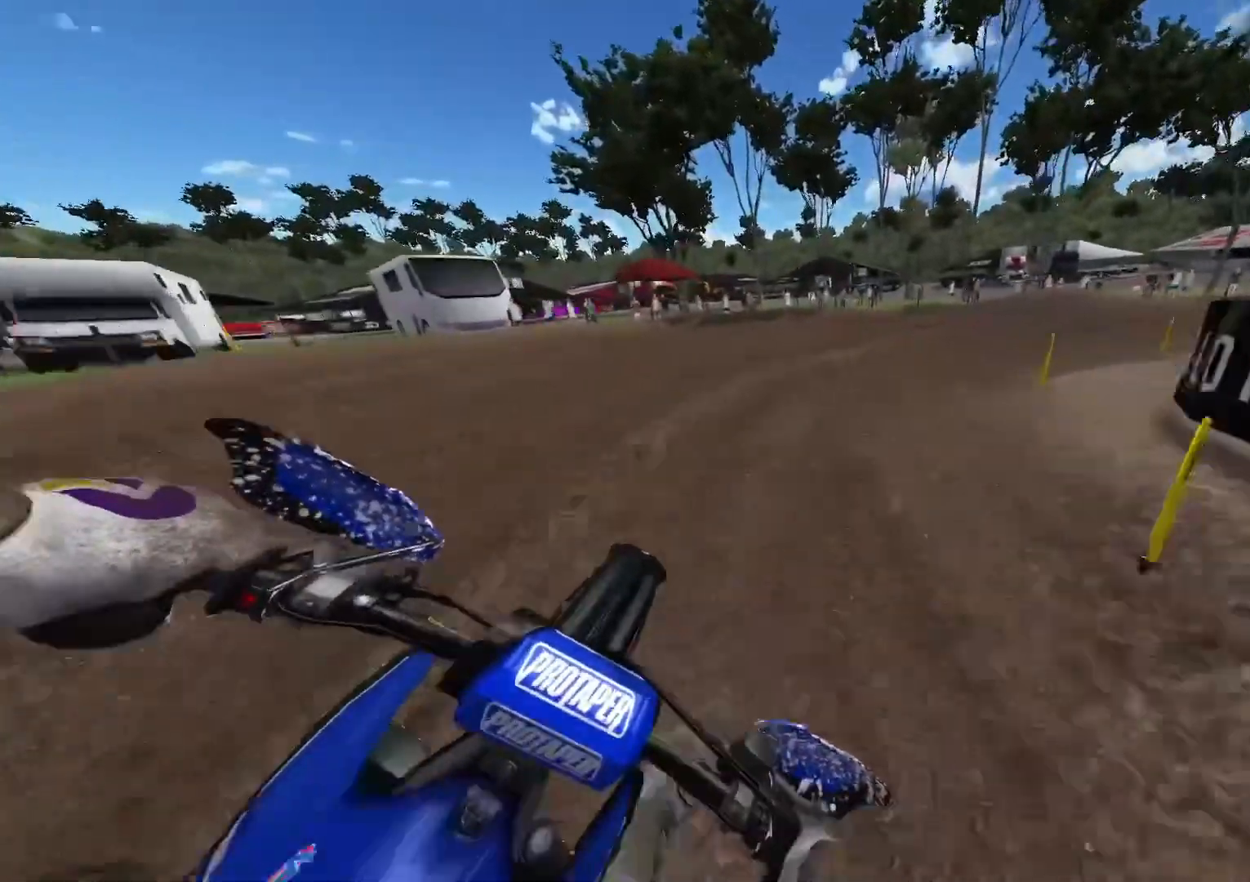
{"buttons": ["R2"], "left_stick": "right", "right_stick": "up-left", "events": [[350, "R2", "down"]]}
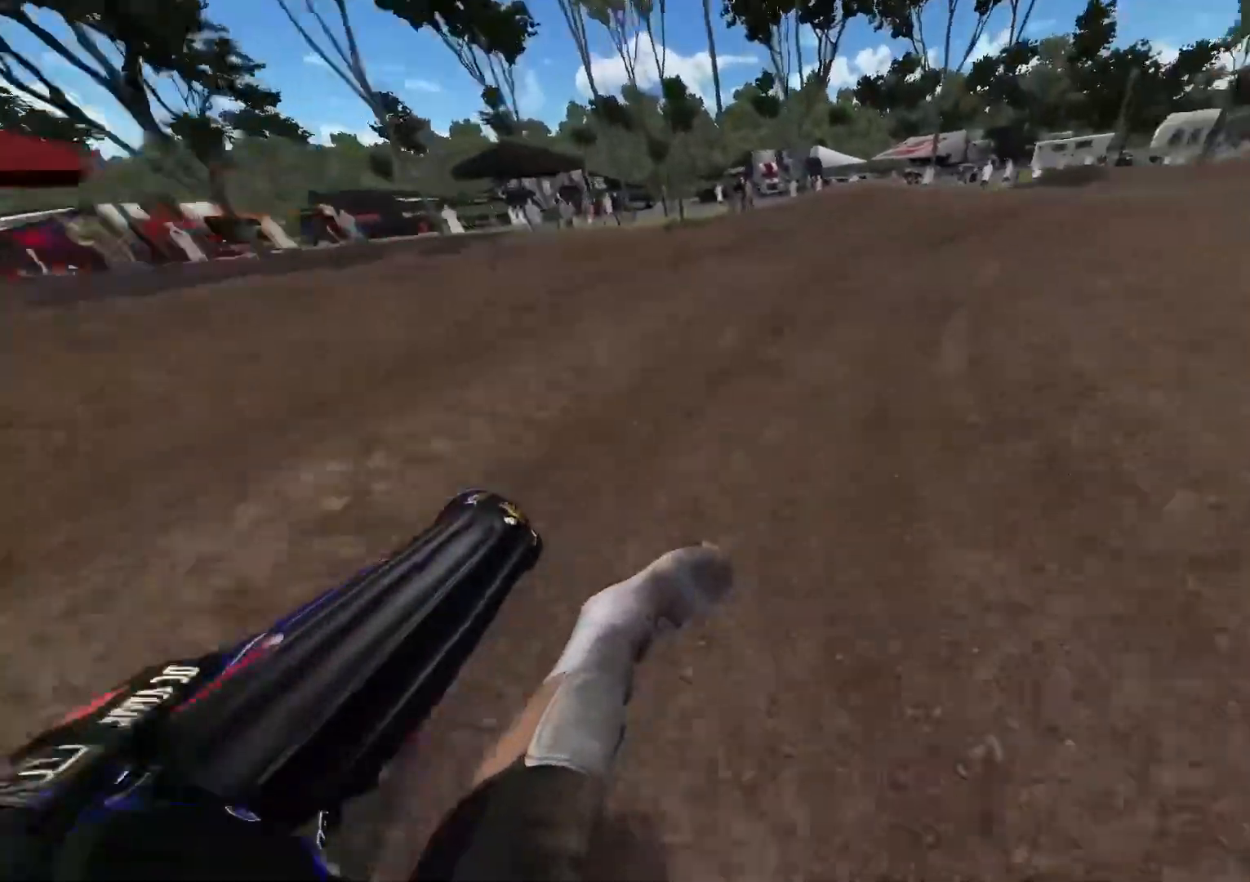
{"buttons": ["R2"], "left_stick": "right", "right_stick": "up-left", "events": []}
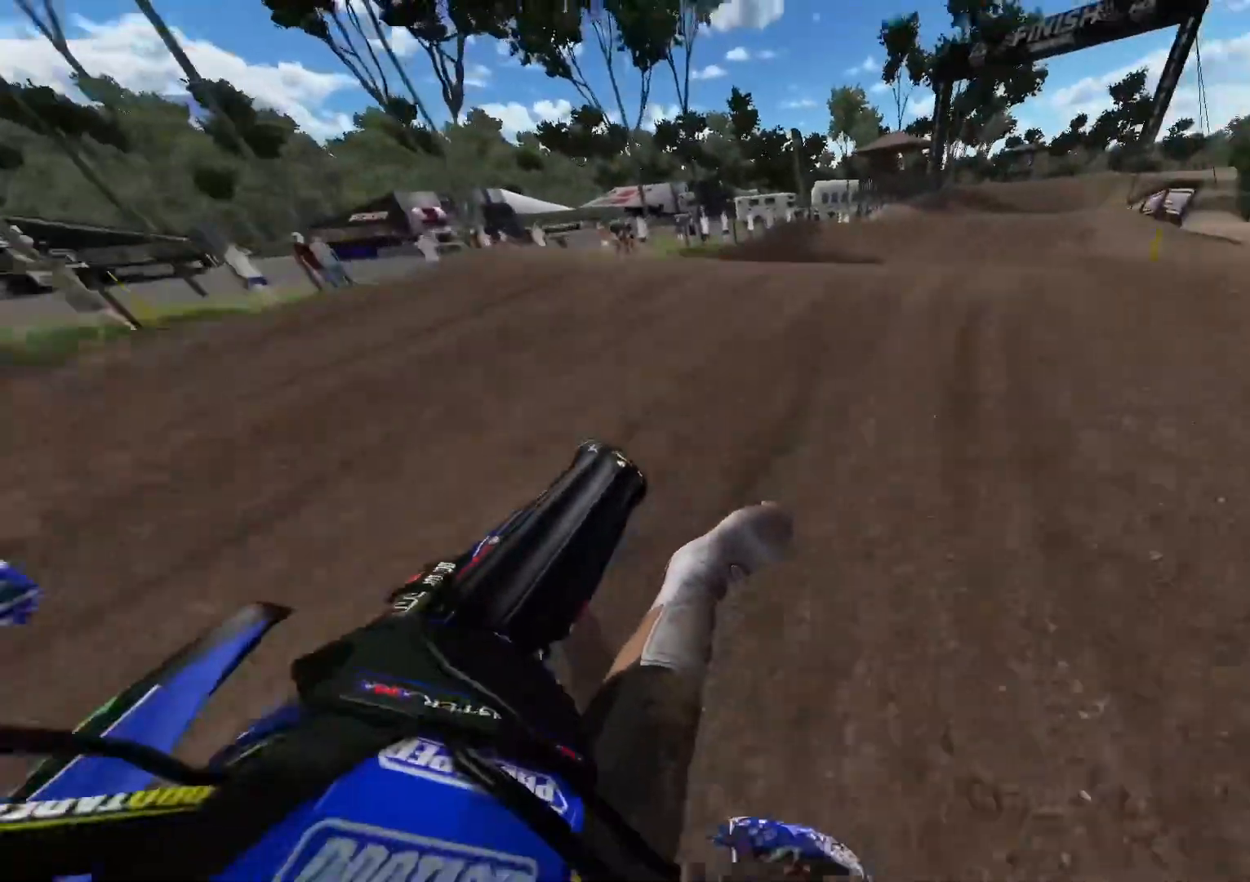
{"buttons": [], "left_stick": "right", "right_stick": "center", "events": [[267, "R3", "down"], [400, "R3", "up"], [450, "right_stick", "center"], [500, "R2", "up"]]}
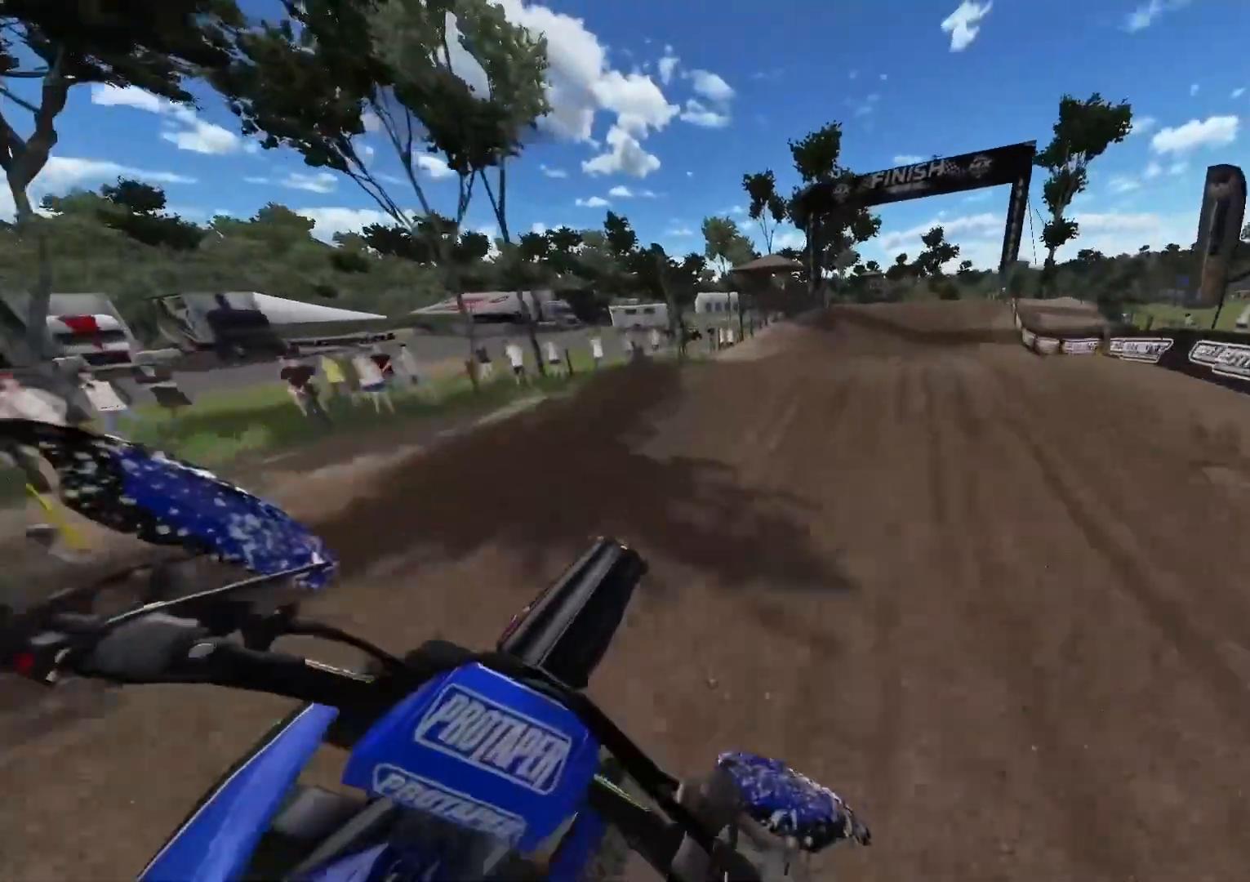
{"buttons": ["R2"], "left_stick": "right", "right_stick": "center", "events": [[217, "R2", "down"], [400, "R2", "up"], [483, "R2", "down"]]}
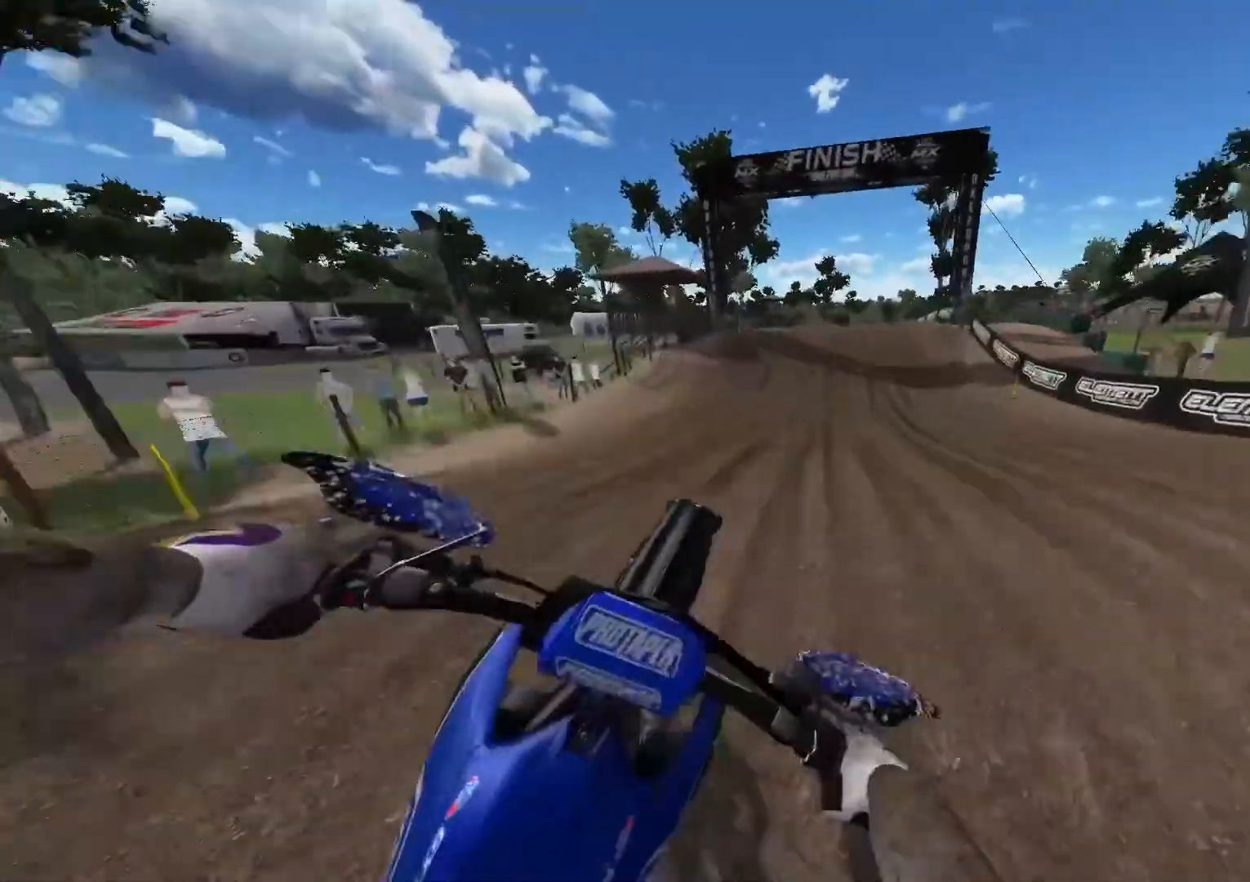
{"buttons": ["R2"], "left_stick": "left", "right_stick": "up-left", "events": [[133, "right_stick", "up"], [267, "left_stick", "center"], [317, "left_stick", "left"], [500, "right_stick", "up-left"]]}
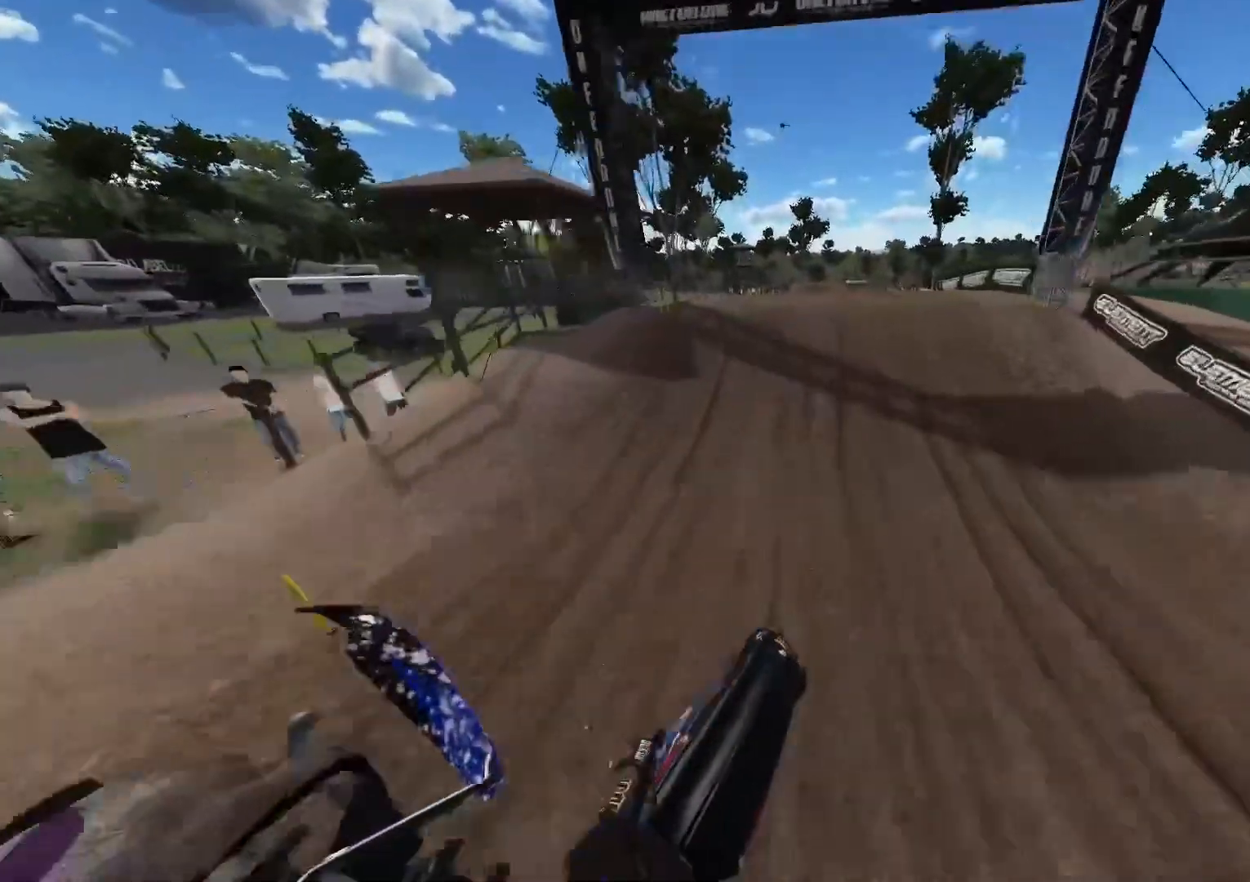
{"buttons": ["R2"], "left_stick": "center", "right_stick": "up", "events": [[150, "left_stick", "center"], [250, "right_stick", "up"]]}
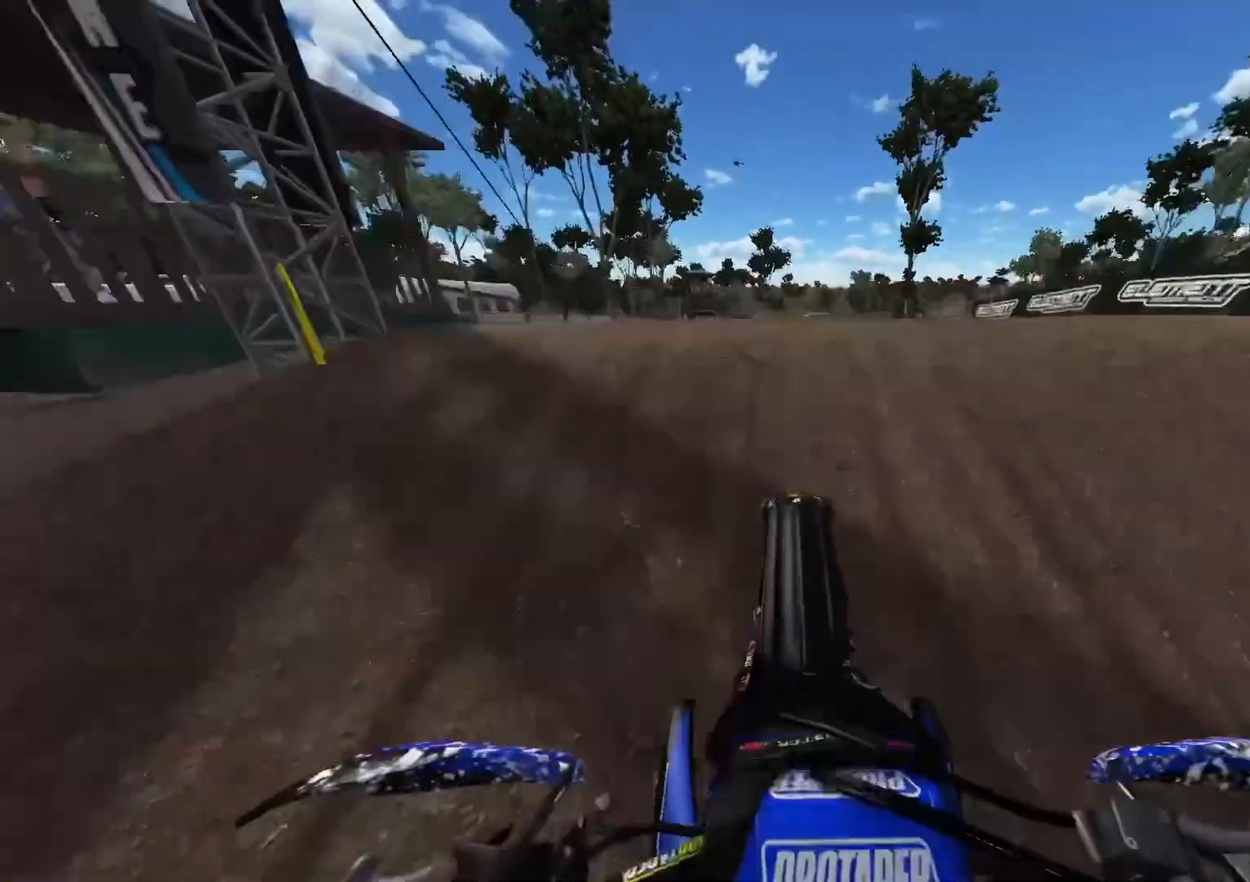
{"buttons": [], "left_stick": "center", "right_stick": "up-left", "events": [[383, "R2", "up"], [417, "right_stick", "up-left"]]}
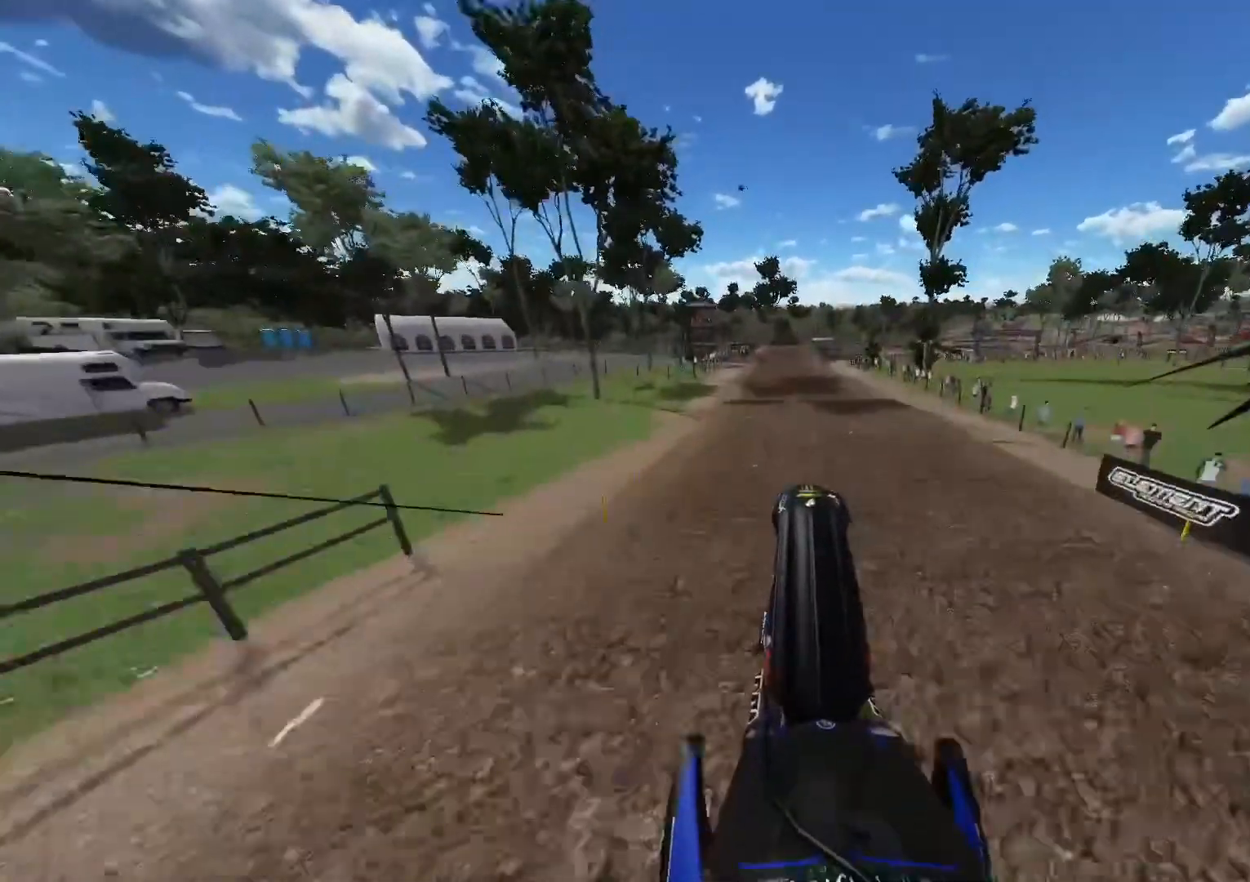
{"buttons": ["L1", "R2"], "left_stick": "center", "right_stick": "center", "events": [[267, "L1", "down"], [350, "R2", "down"], [500, "right_stick", "center"]]}
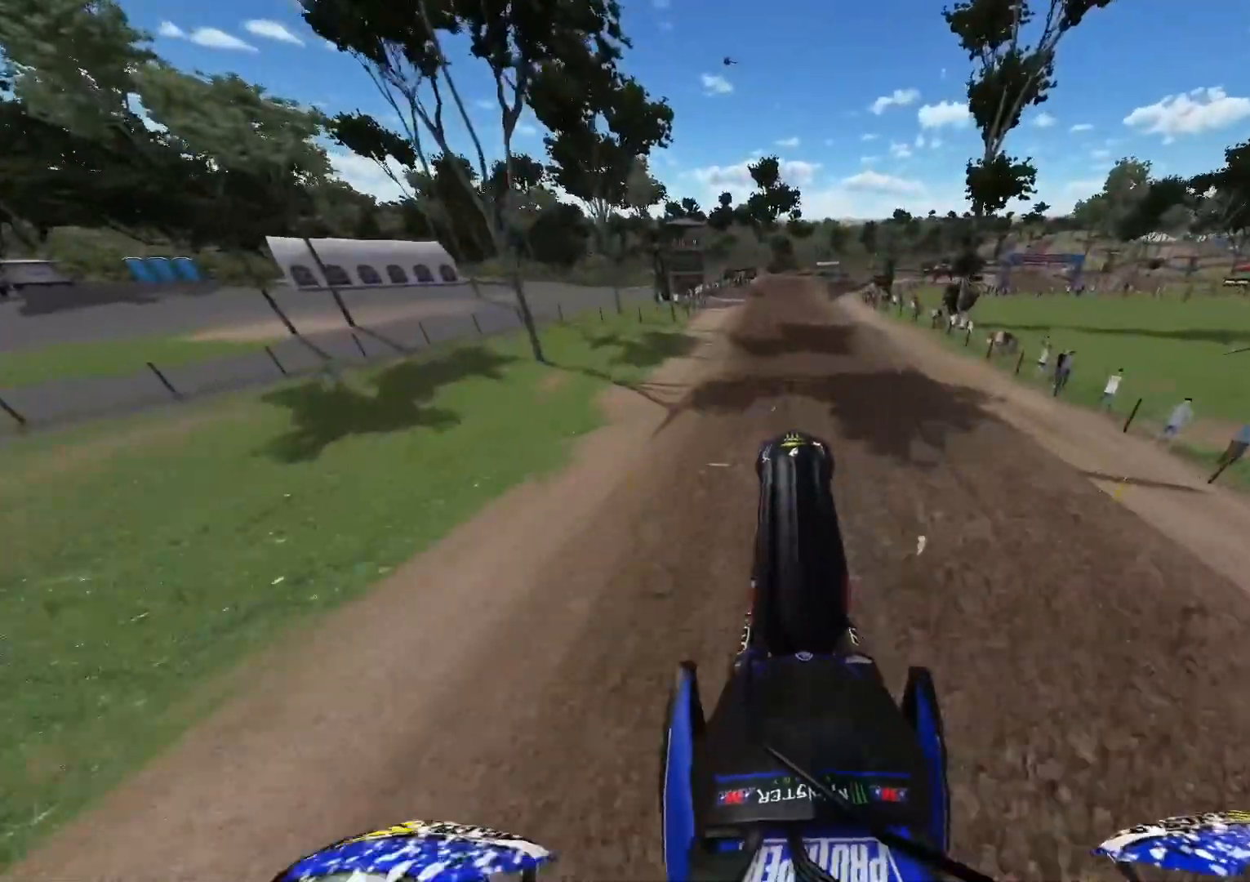
{"buttons": ["R2"], "left_stick": "center", "right_stick": "down", "events": [[117, "right_stick", "down"], [133, "L1", "up"]]}
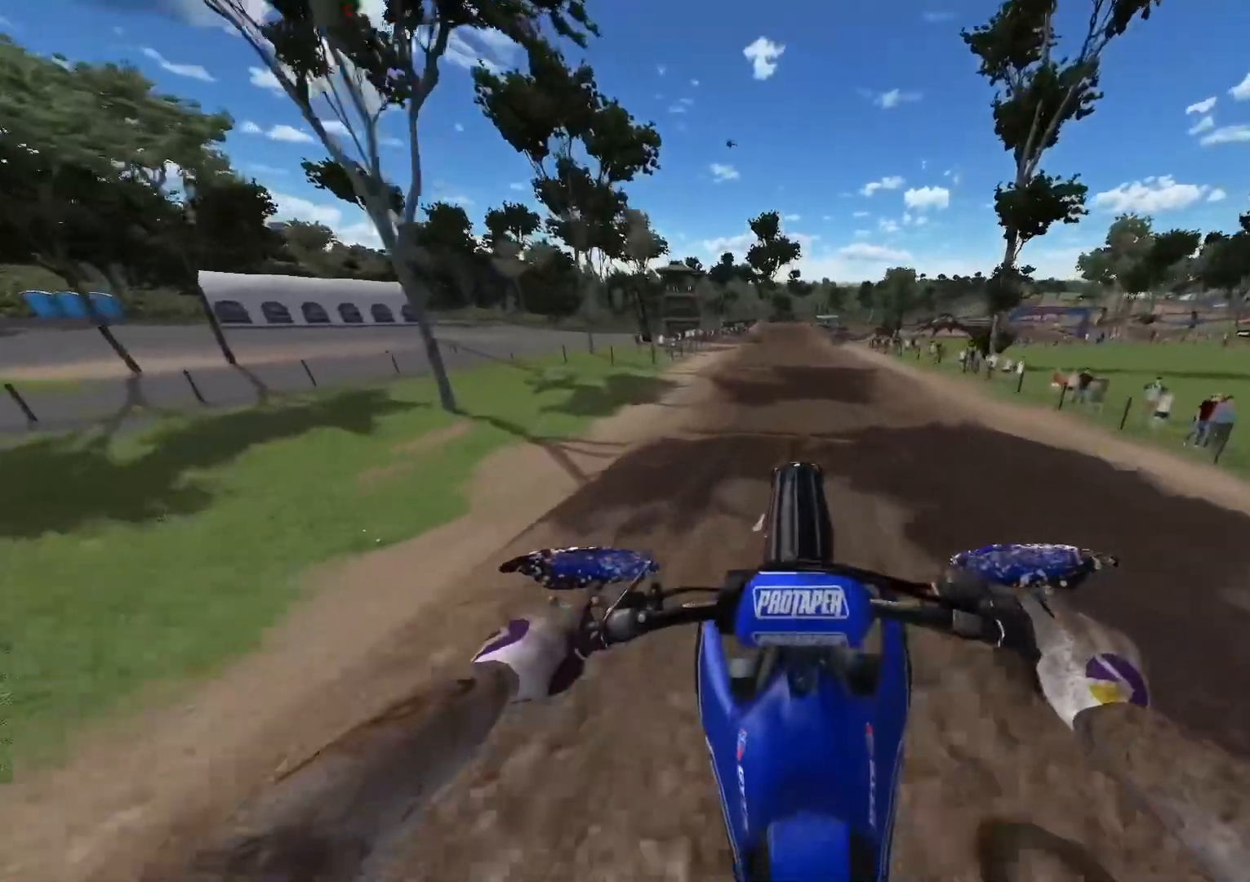
{"buttons": ["R2"], "left_stick": "center", "right_stick": "down", "events": [[100, "Y", "down"], [467, "Y", "up"]]}
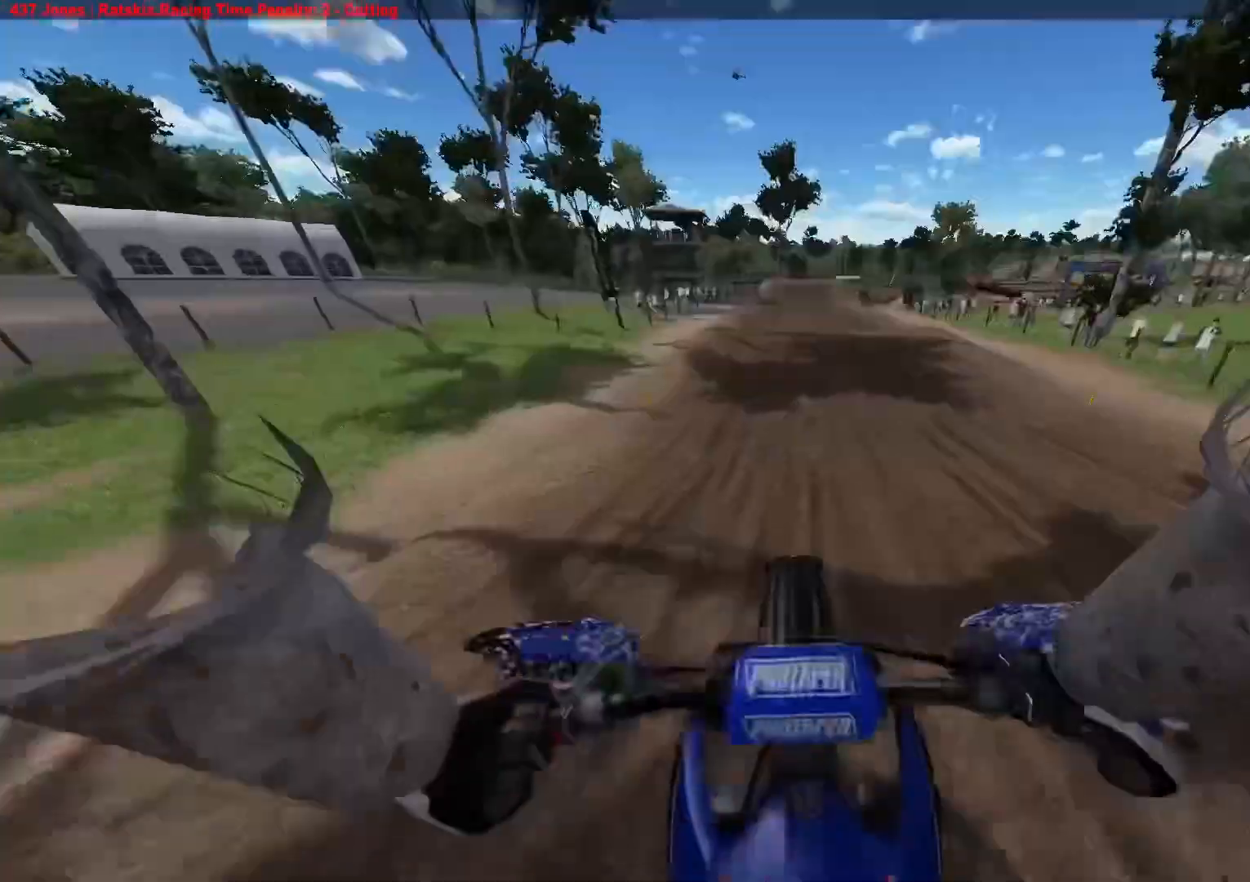
{"buttons": ["R2"], "left_stick": "center", "right_stick": "down", "events": [[67, "right_stick", "center"], [183, "L1", "down"], [250, "right_stick", "down"], [283, "L1", "up"]]}
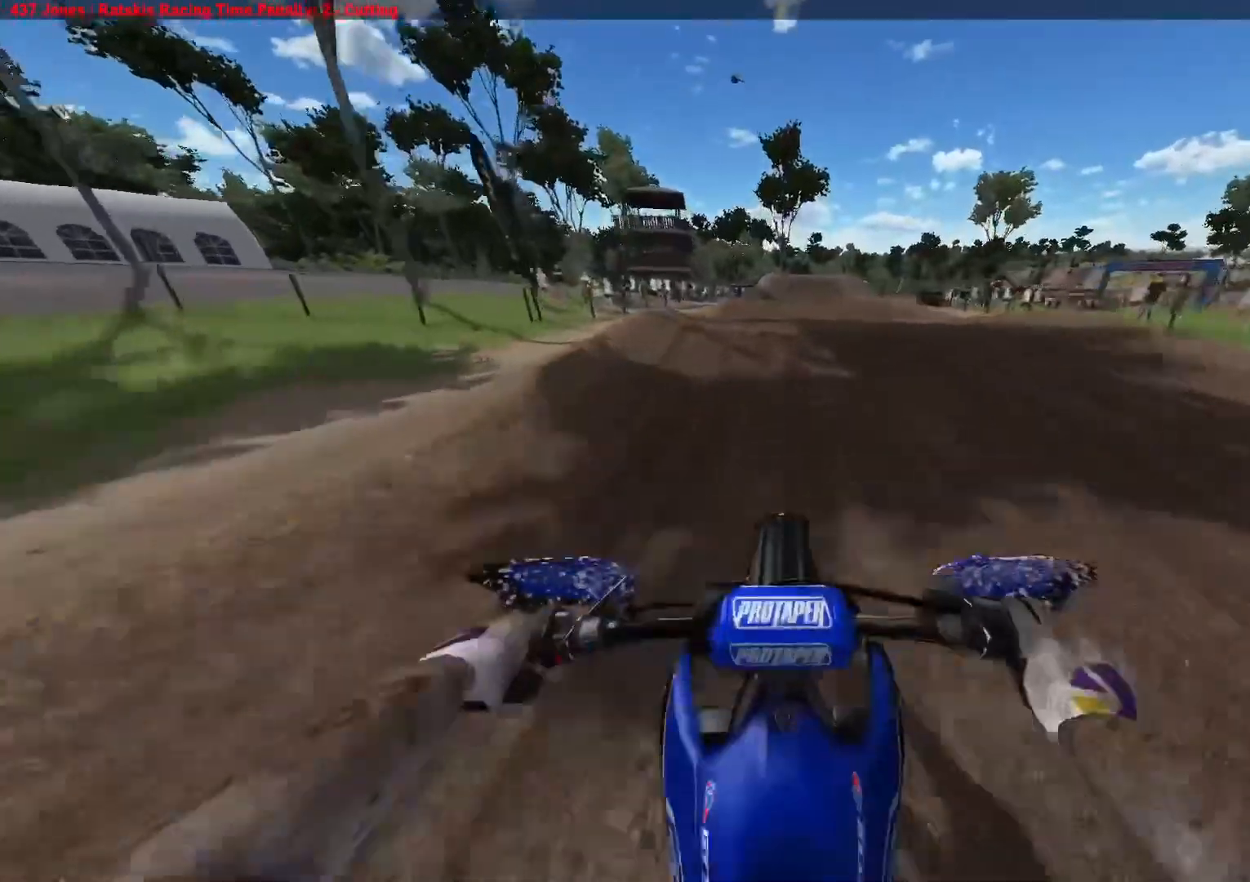
{"buttons": [], "left_stick": "center", "right_stick": "center", "events": [[233, "right_stick", "center"], [500, "R2", "up"]]}
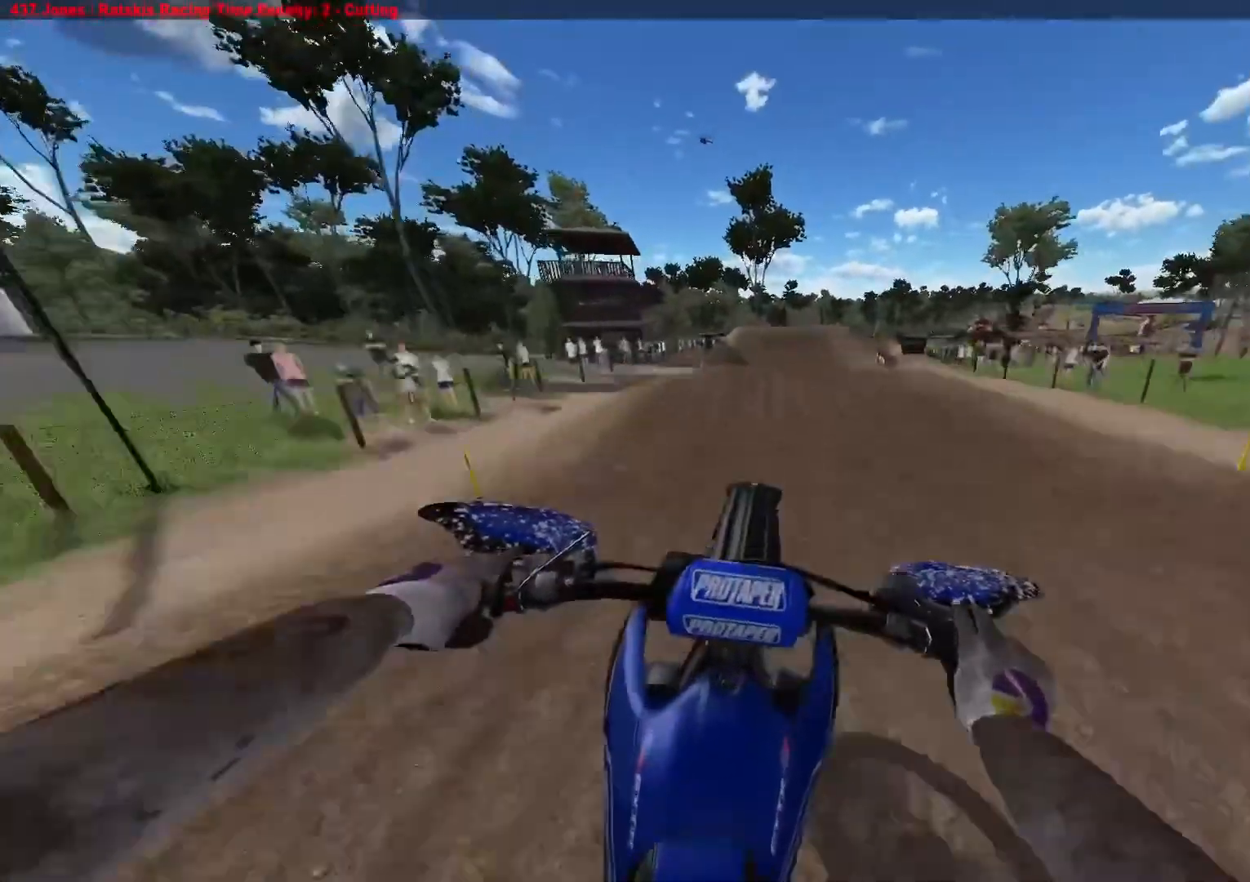
{"buttons": ["R2"], "left_stick": "center", "right_stick": "center", "events": [[200, "R2", "down"]]}
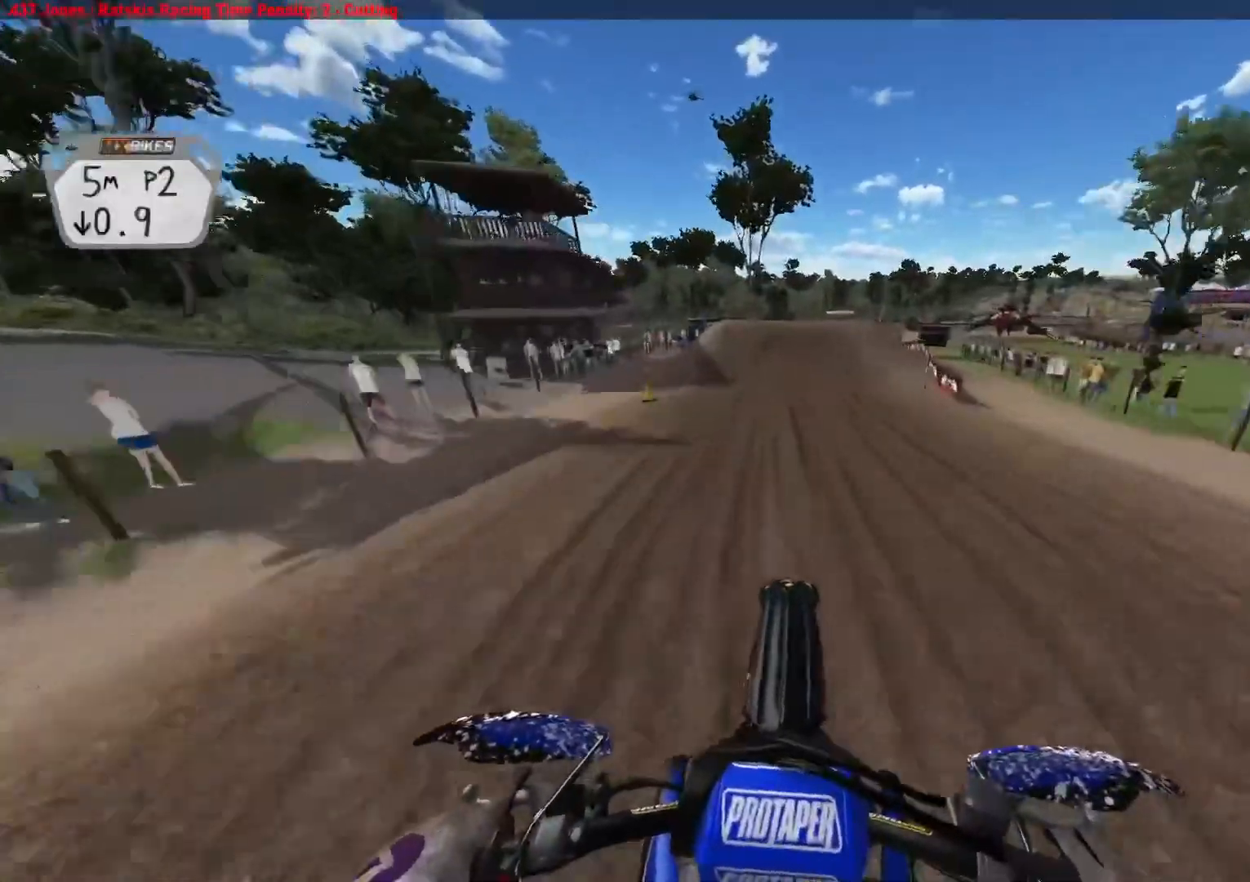
{"buttons": [], "left_stick": "center", "right_stick": "center", "events": [[417, "R2", "up"]]}
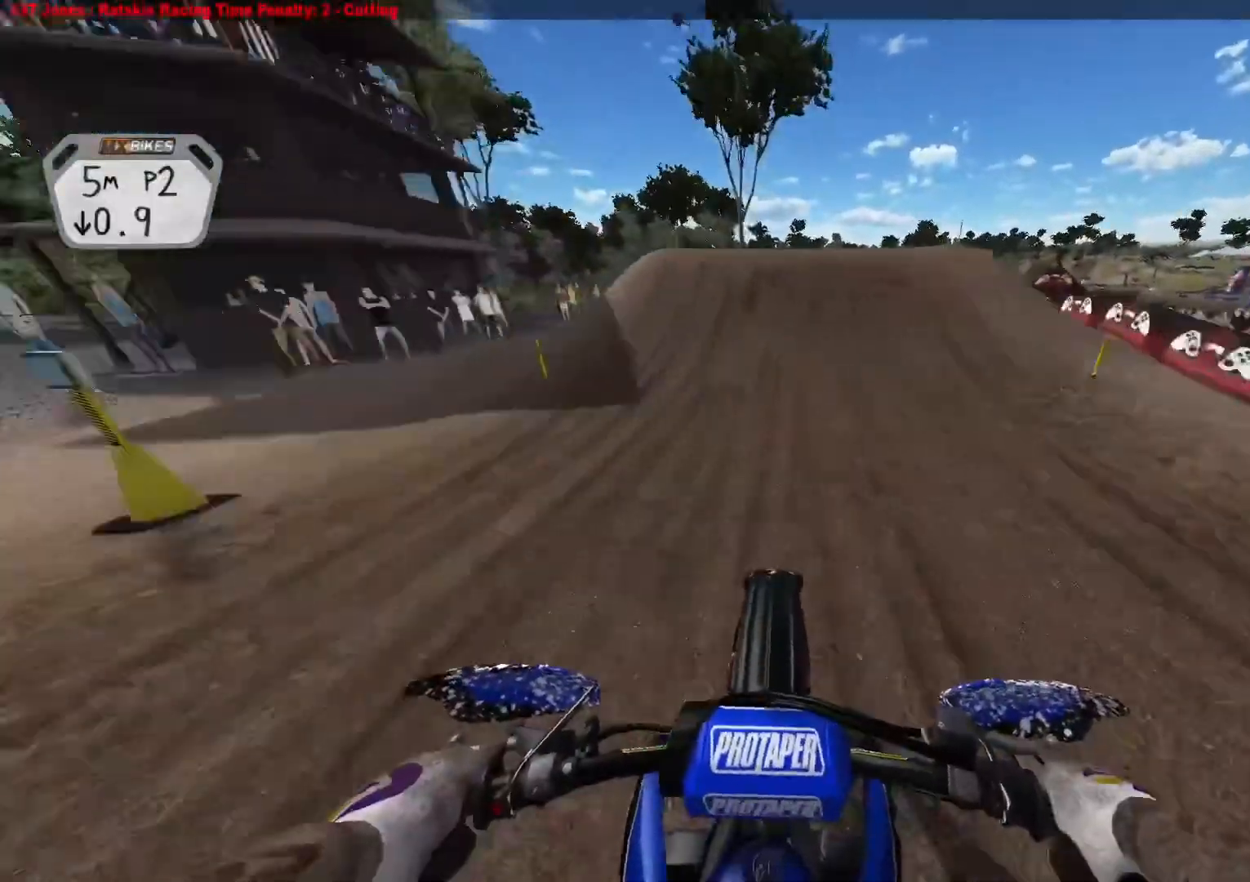
{"buttons": [], "left_stick": "up-right", "right_stick": "down", "events": [[233, "right_stick", "right"], [250, "left_stick", "right"], [317, "left_stick", "up-right"], [333, "right_stick", "down-right"], [400, "R3", "down"], [483, "right_stick", "down"], [500, "R3", "up"]]}
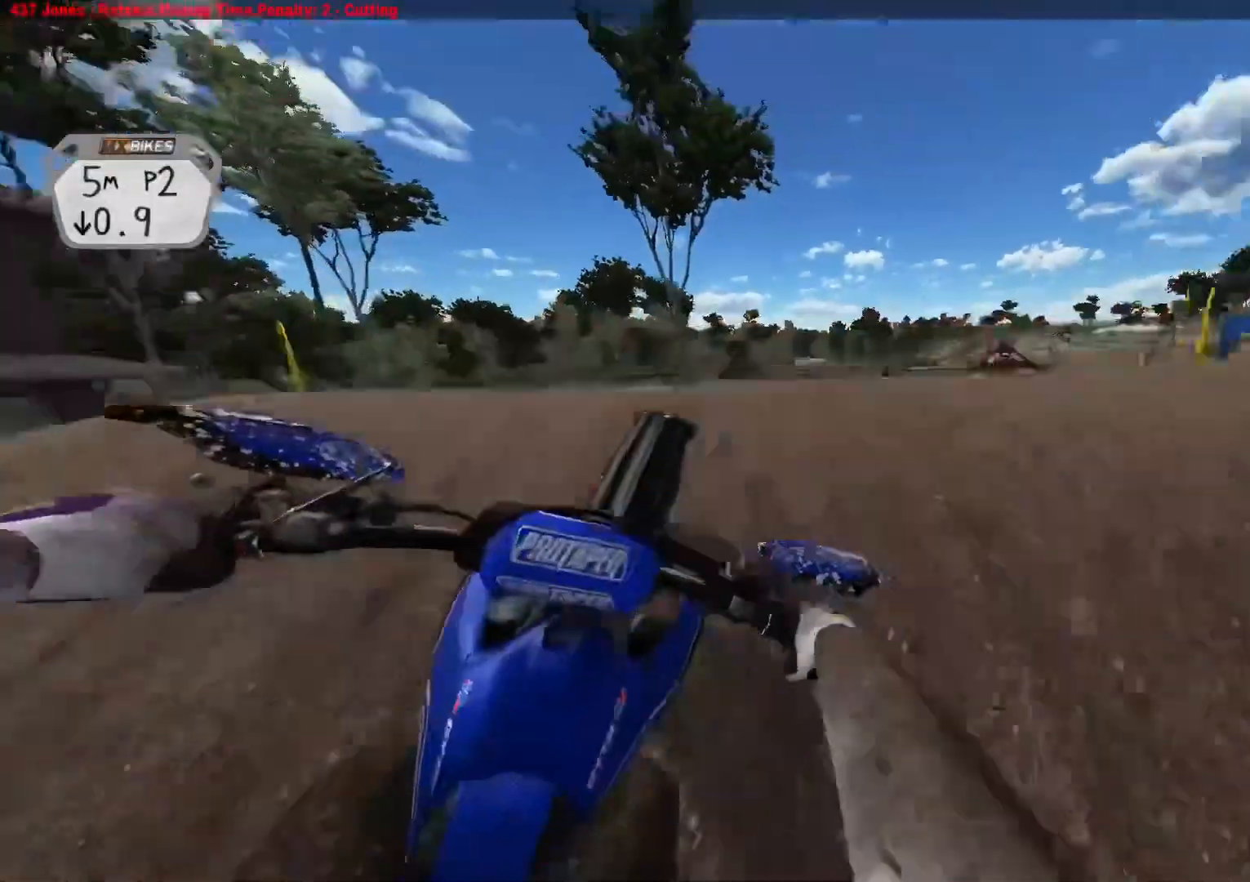
{"buttons": ["R2"], "left_stick": "up-left", "right_stick": "up-left", "events": [[33, "right_stick", "down-left"], [50, "left_stick", "up-left"], [67, "R3", "down"], [150, "R3", "up"], [217, "right_stick", "up-left"], [233, "R2", "down"]]}
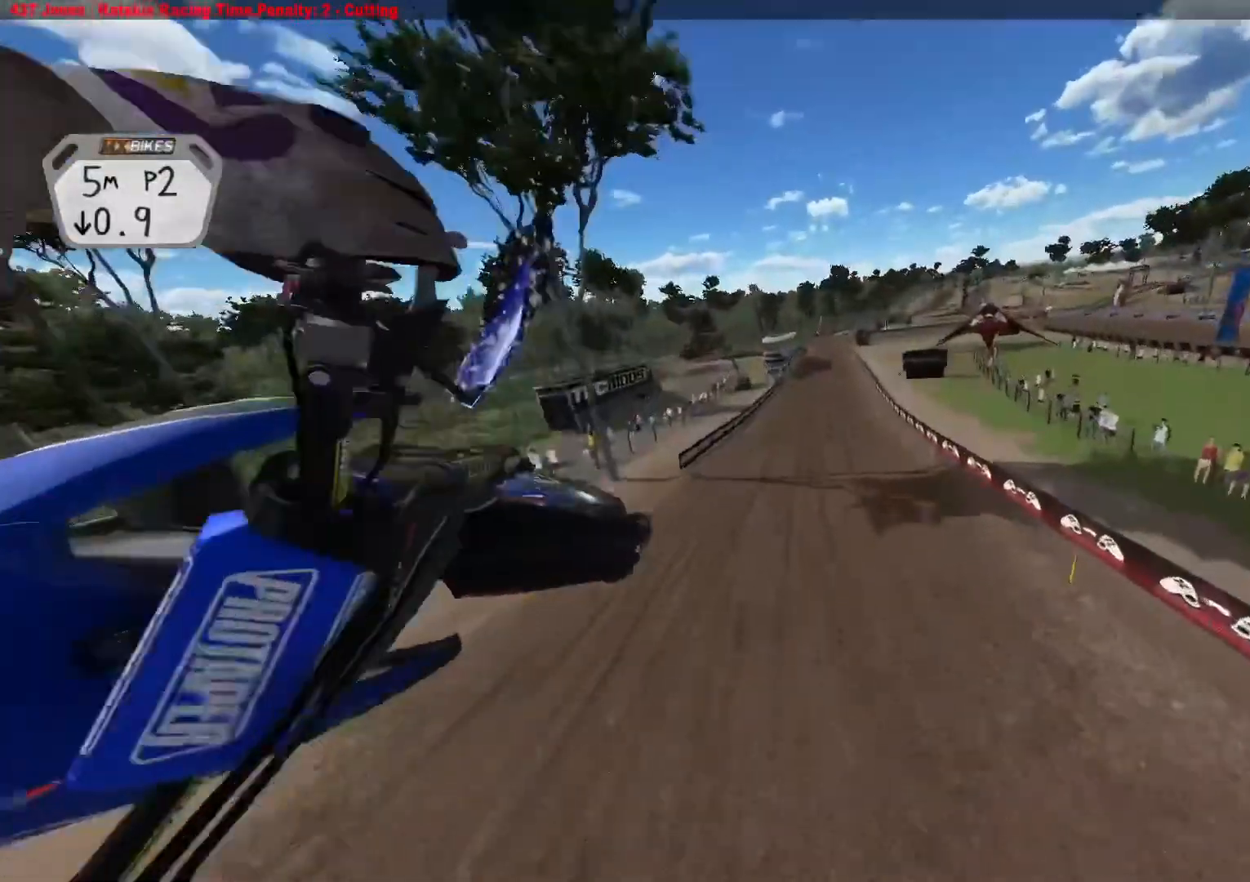
{"buttons": ["R2"], "left_stick": "left", "right_stick": "up-left", "events": [[67, "left_stick", "center"], [183, "left_stick", "left"]]}
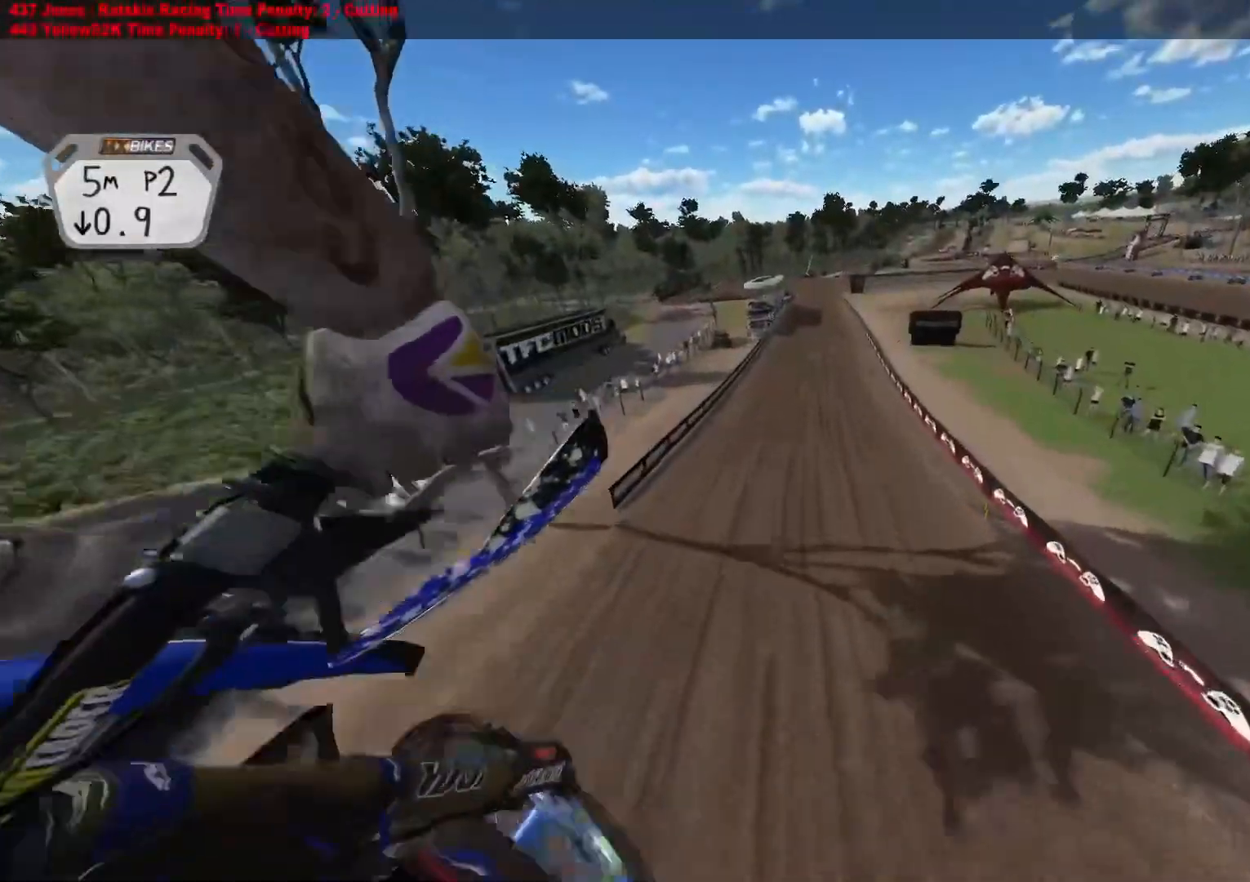
{"buttons": ["R2"], "left_stick": "center", "right_stick": "up", "events": [[167, "left_stick", "center"], [167, "right_stick", "center"], [483, "right_stick", "up"]]}
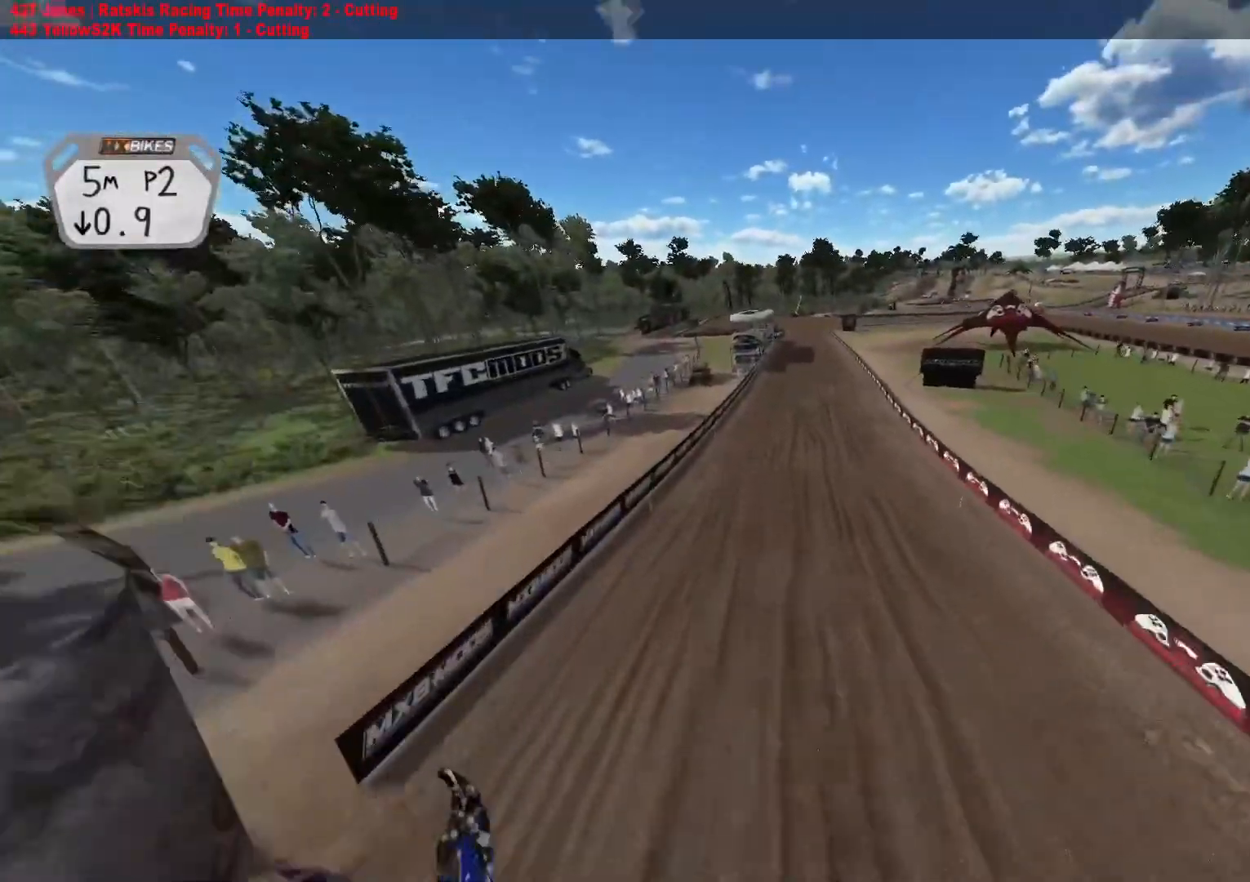
{"buttons": ["R2"], "left_stick": "center", "right_stick": "center", "events": [[383, "right_stick", "center"]]}